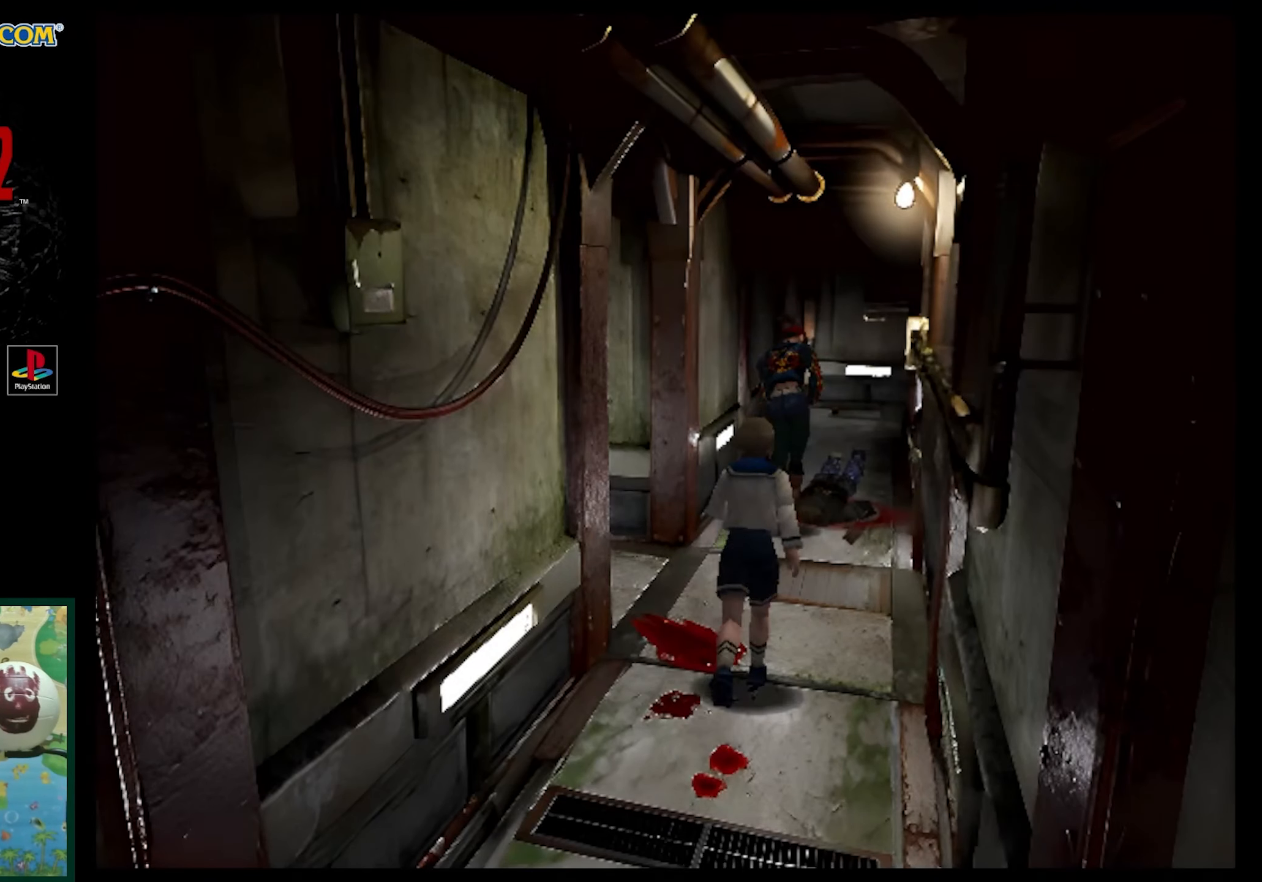
Gameplay with a controller (PlayStation layout); each line is a JSON object with the inputs held at the frame after it. "events" lists button and stick changes between this image and that frame as [ms after this image, input, new state], when the widget could be followed in between. Not read: L3 R3.
{"buttons": ["SQUARE", "DPAD_UP"], "events": []}
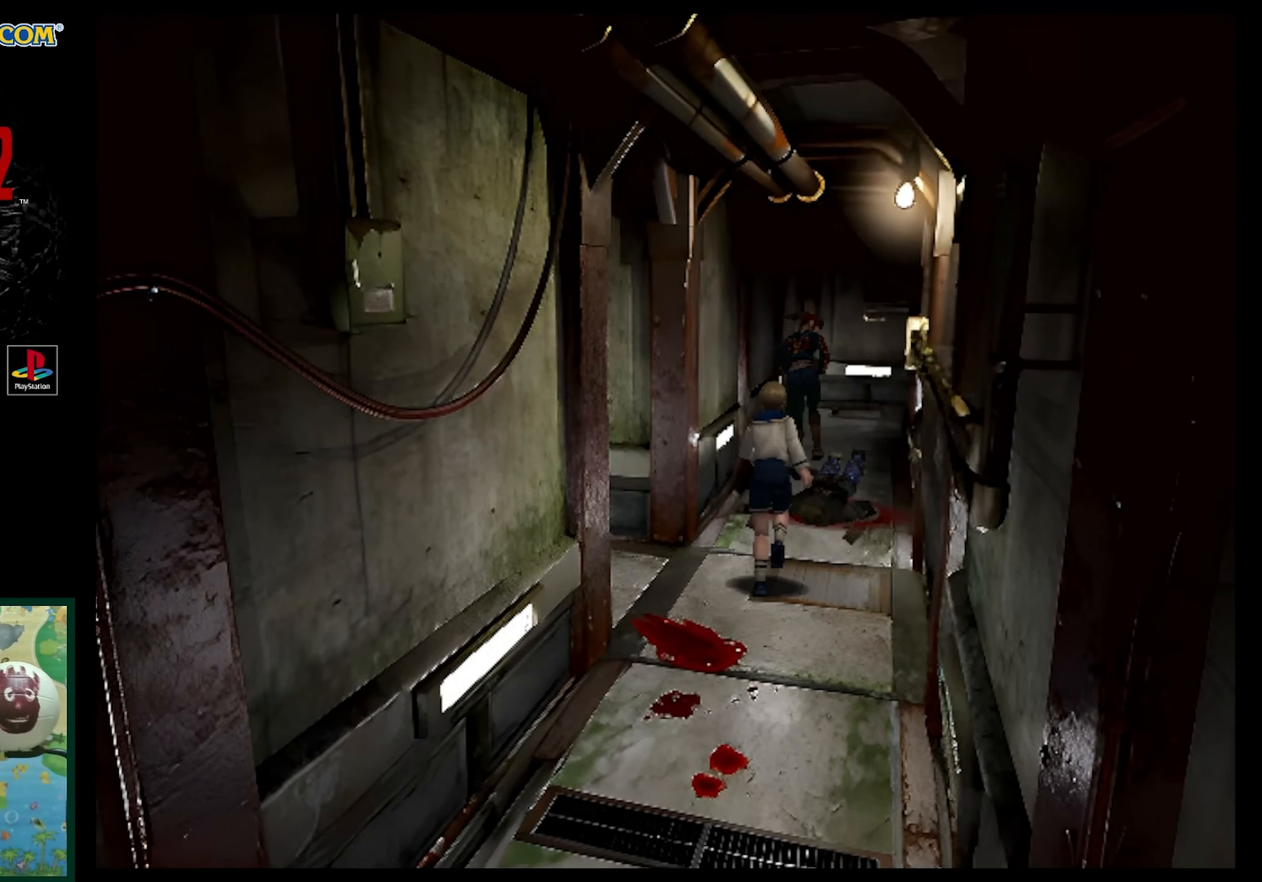
{"buttons": ["DPAD_UP", "DPAD_LEFT"], "events": [[417, "DPAD_LEFT", "down"], [450, "SQUARE", "up"]]}
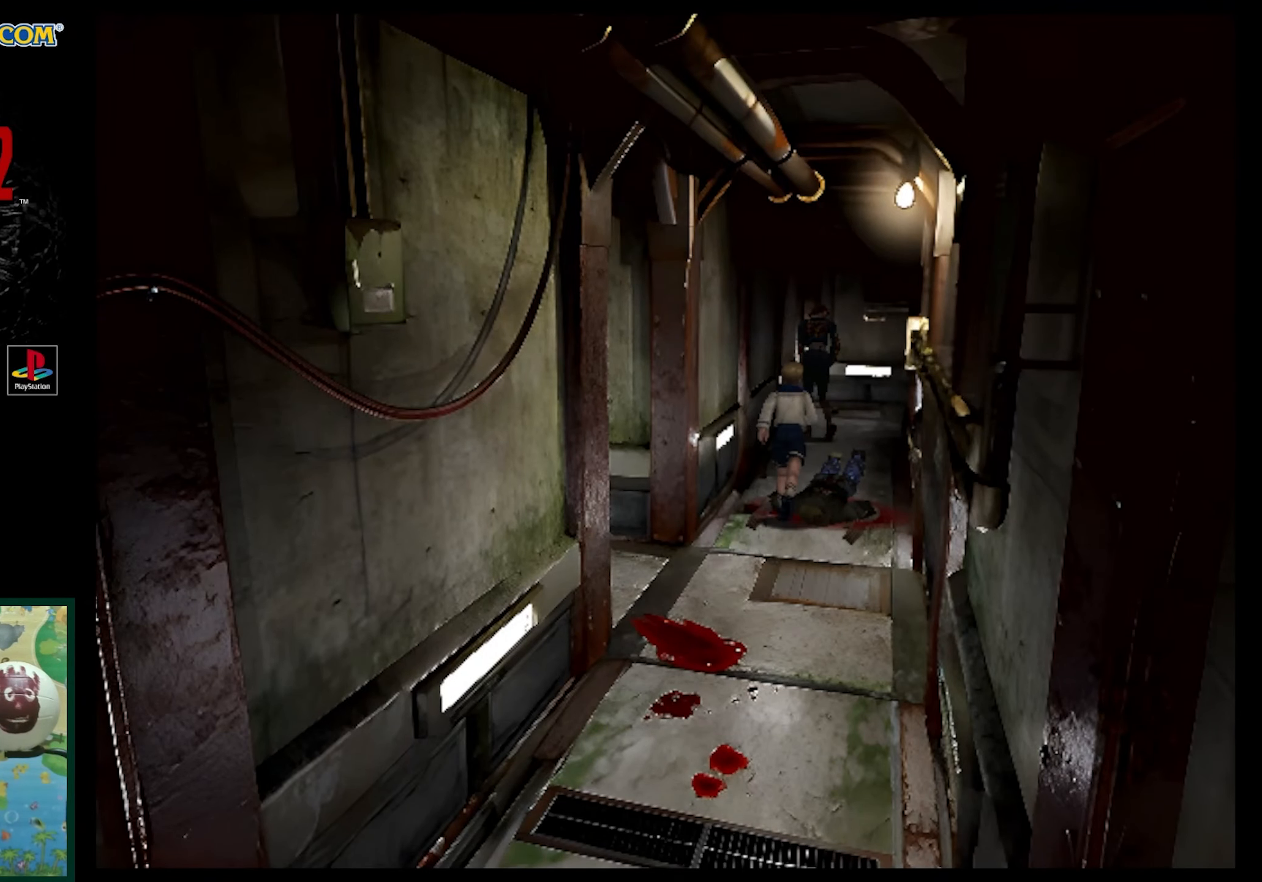
{"buttons": ["SQUARE", "DPAD_UP", "DPAD_LEFT"], "events": [[317, "SQUARE", "down"]]}
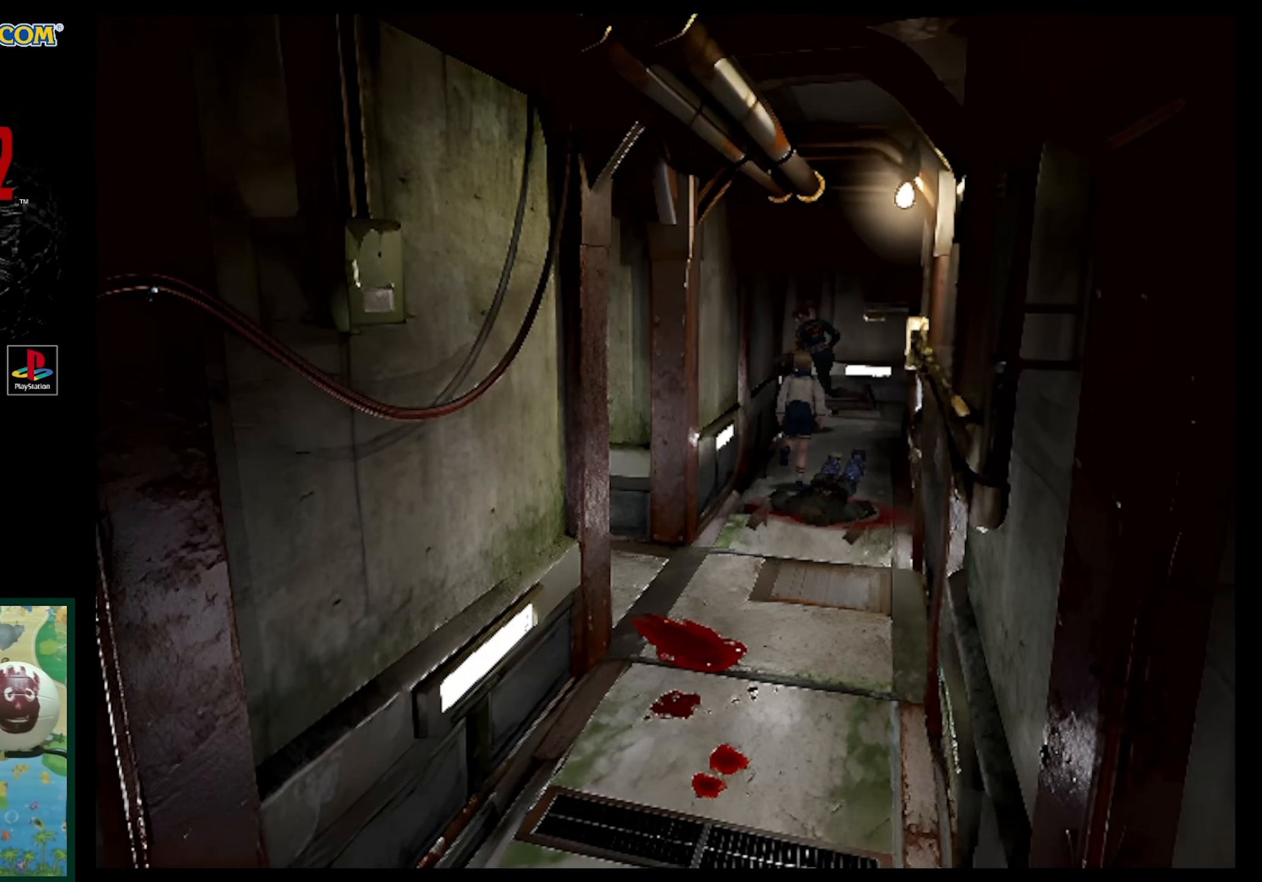
{"buttons": ["DPAD_LEFT"], "events": [[83, "SQUARE", "up"], [183, "DPAD_UP", "up"]]}
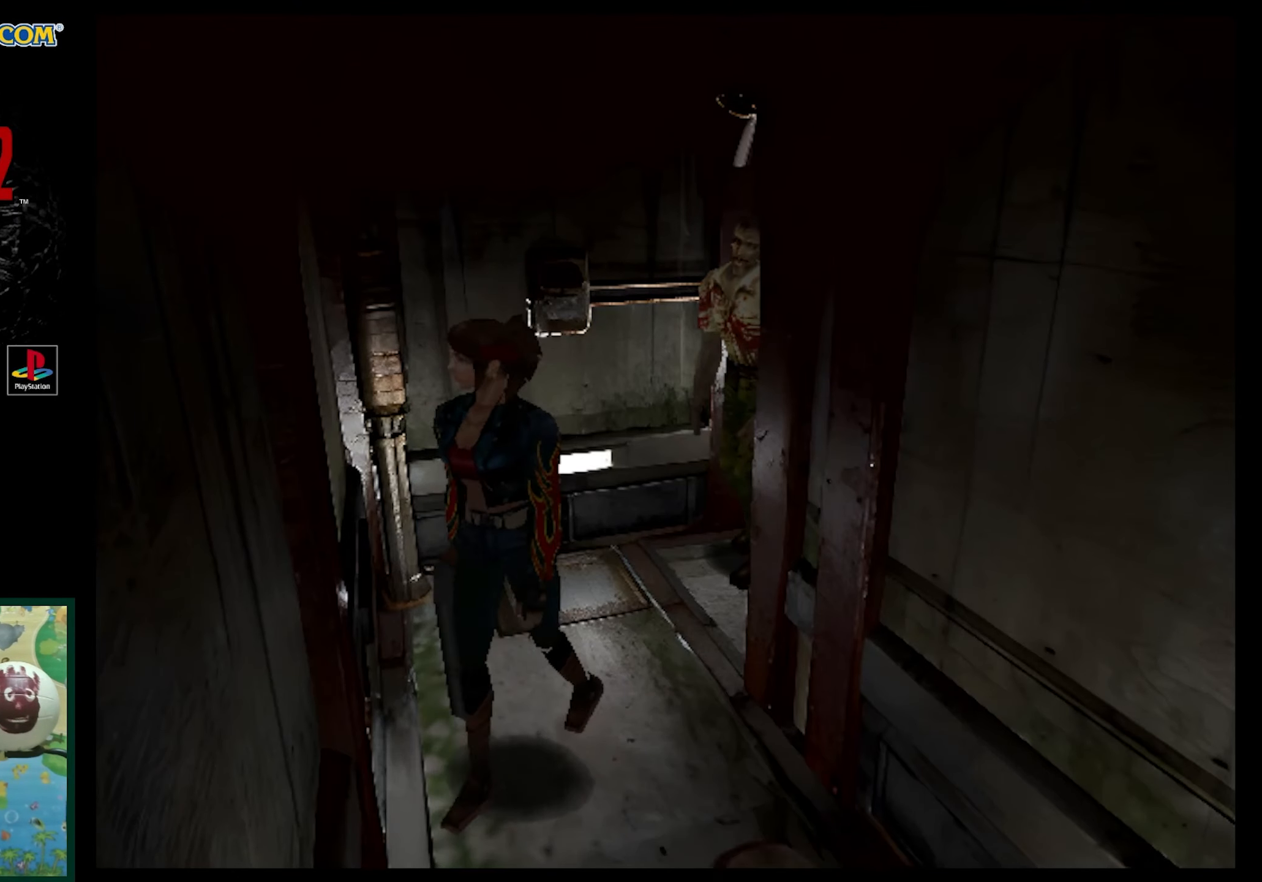
{"buttons": ["SQUARE", "DPAD_UP"], "events": [[67, "DPAD_UP", "down"], [233, "SQUARE", "down"], [417, "DPAD_LEFT", "up"]]}
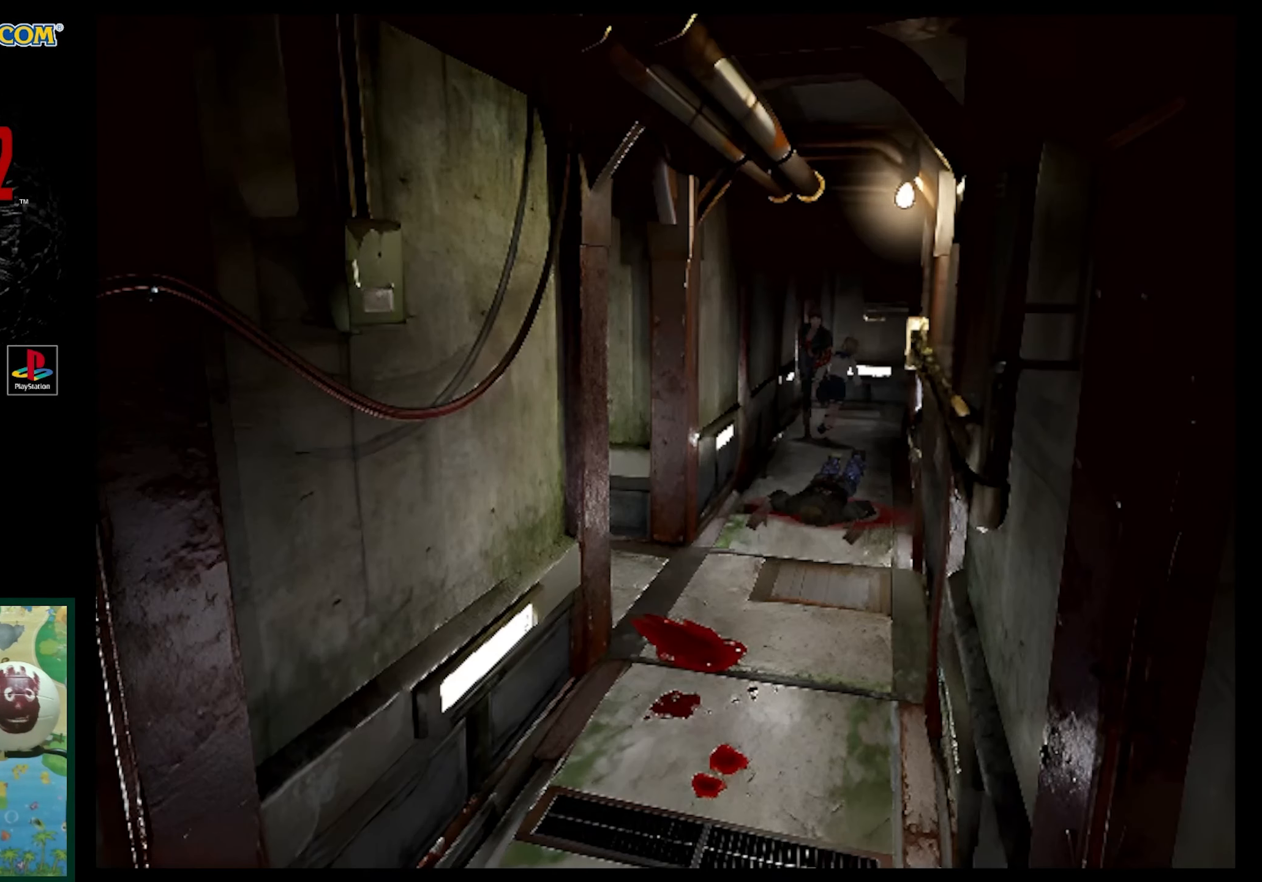
{"buttons": ["SQUARE", "DPAD_UP"], "events": []}
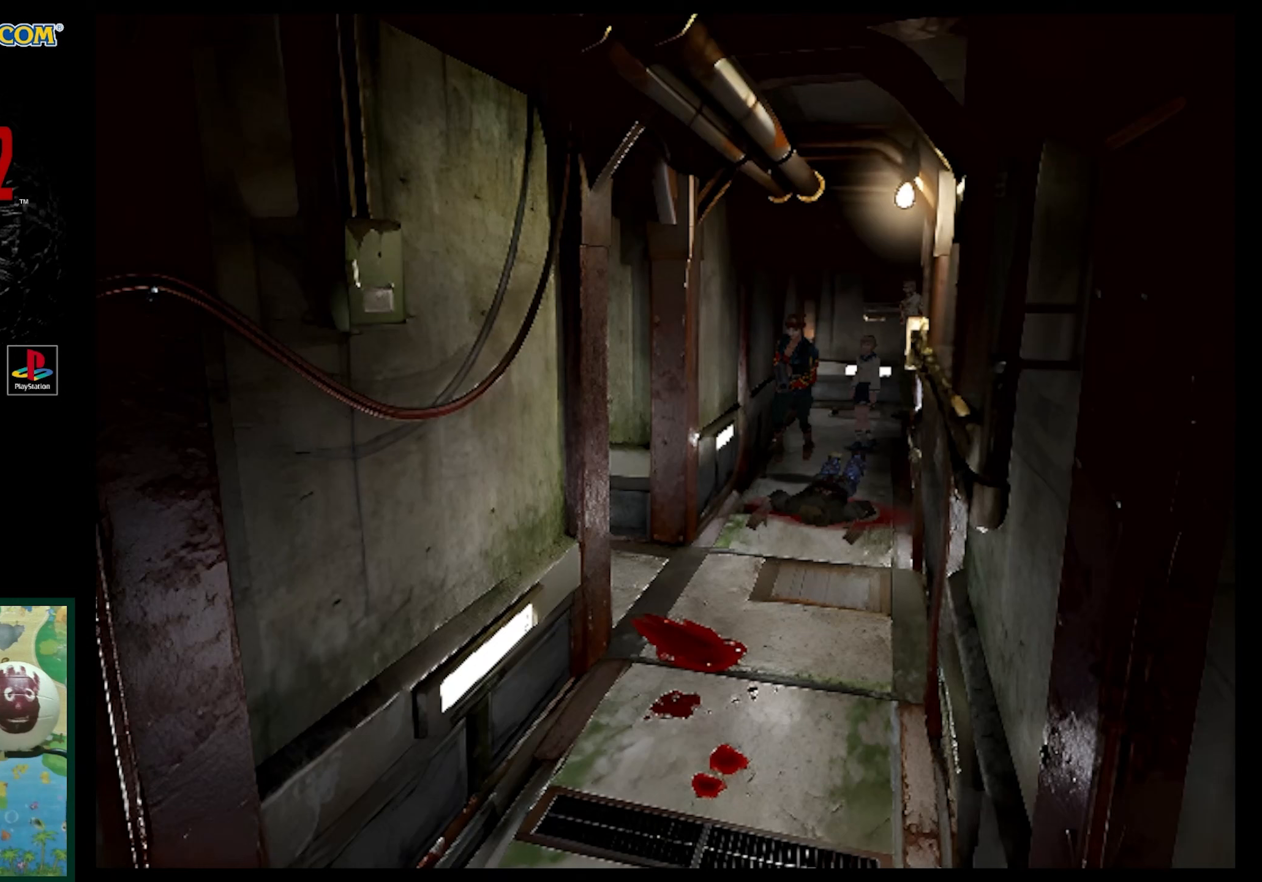
{"buttons": ["SQUARE", "DPAD_UP"], "events": [[50, "SQUARE", "up"], [367, "SQUARE", "down"]]}
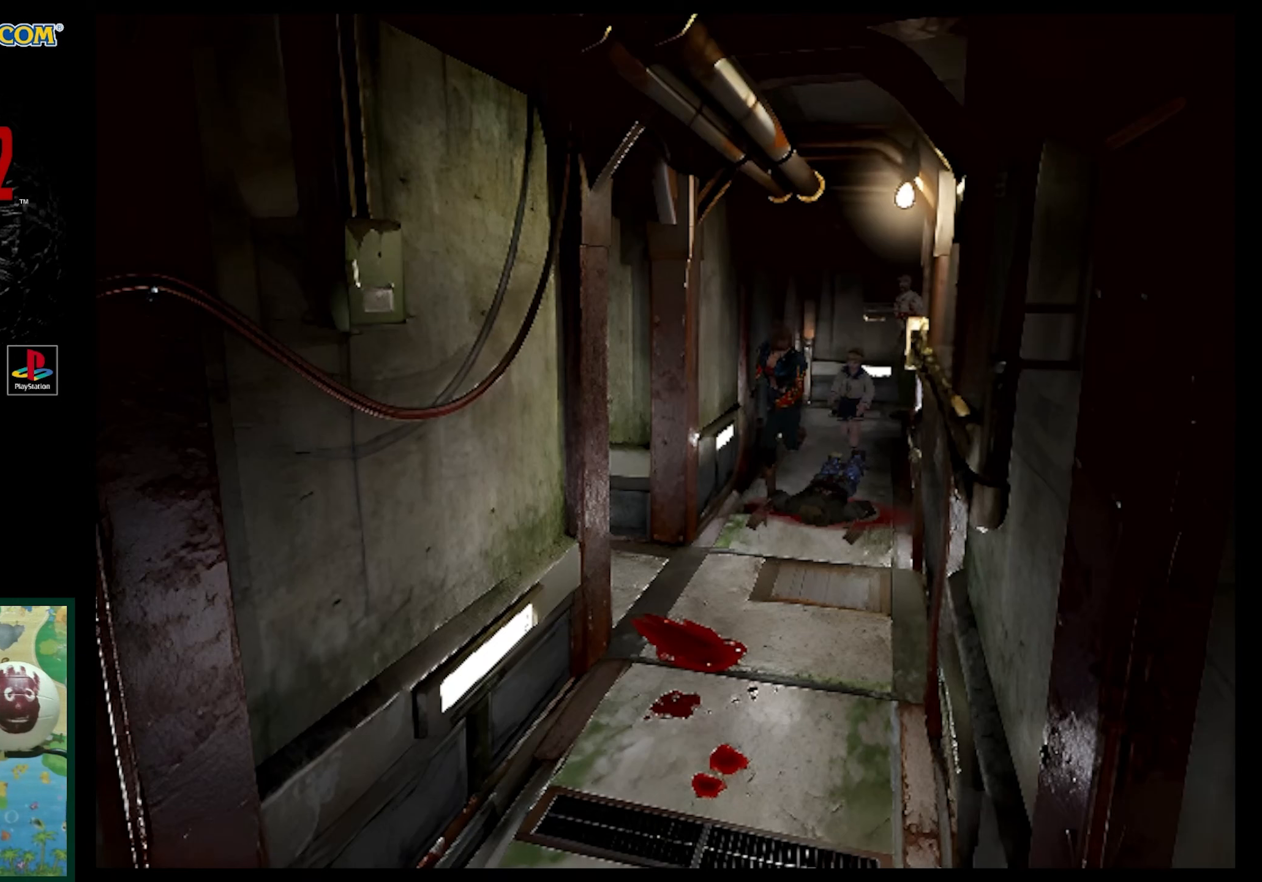
{"buttons": ["DPAD_RIGHT"], "events": [[183, "SQUARE", "up"], [400, "DPAD_RIGHT", "down"], [400, "DPAD_UP", "up"]]}
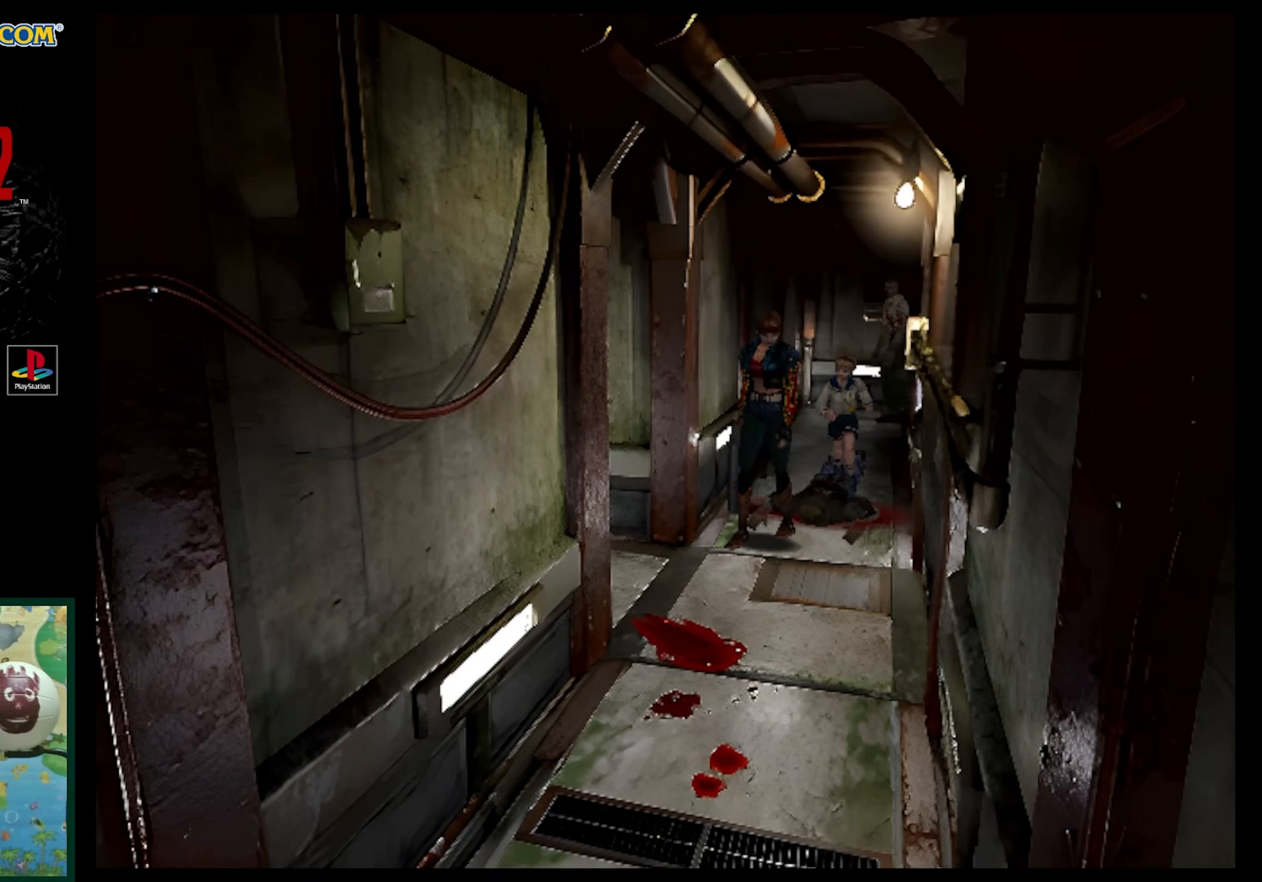
{"buttons": ["DPAD_UP", "DPAD_RIGHT"], "events": [[500, "DPAD_UP", "down"]]}
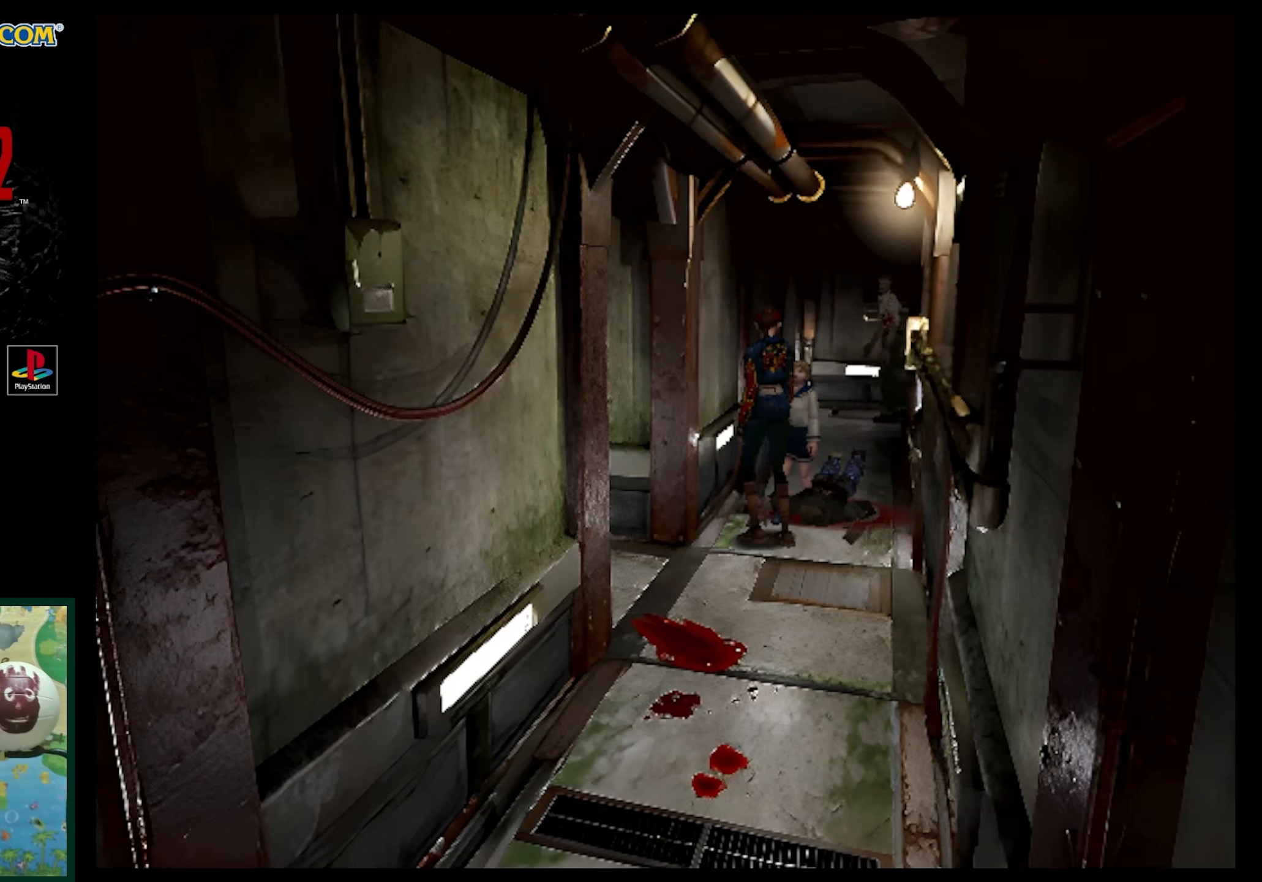
{"buttons": [], "events": [[33, "SQUARE", "down"], [217, "DPAD_RIGHT", "up"], [267, "DPAD_UP", "up"], [267, "SQUARE", "up"]]}
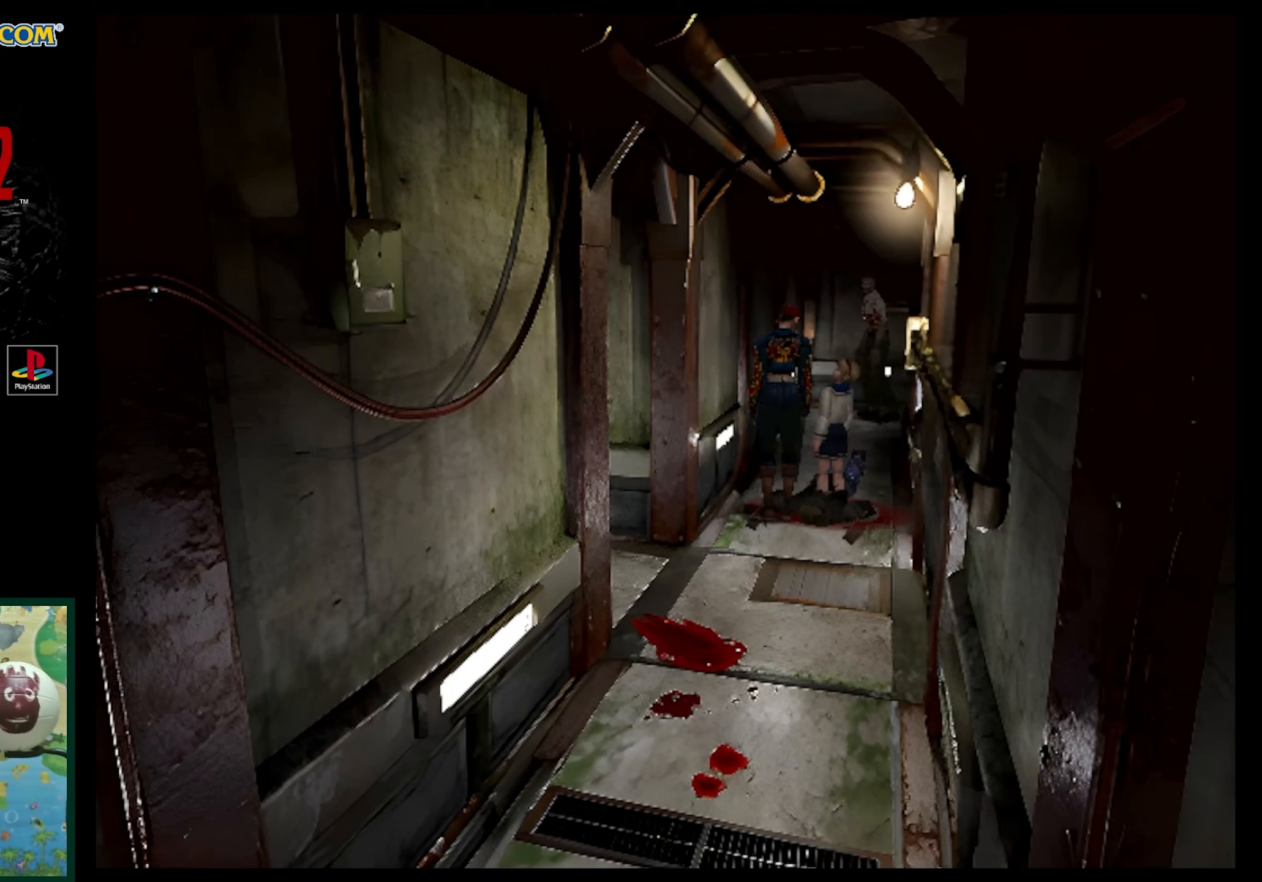
{"buttons": ["R1"], "events": [[33, "DPAD_RIGHT", "down"], [117, "R1", "down"], [167, "DPAD_RIGHT", "up"]]}
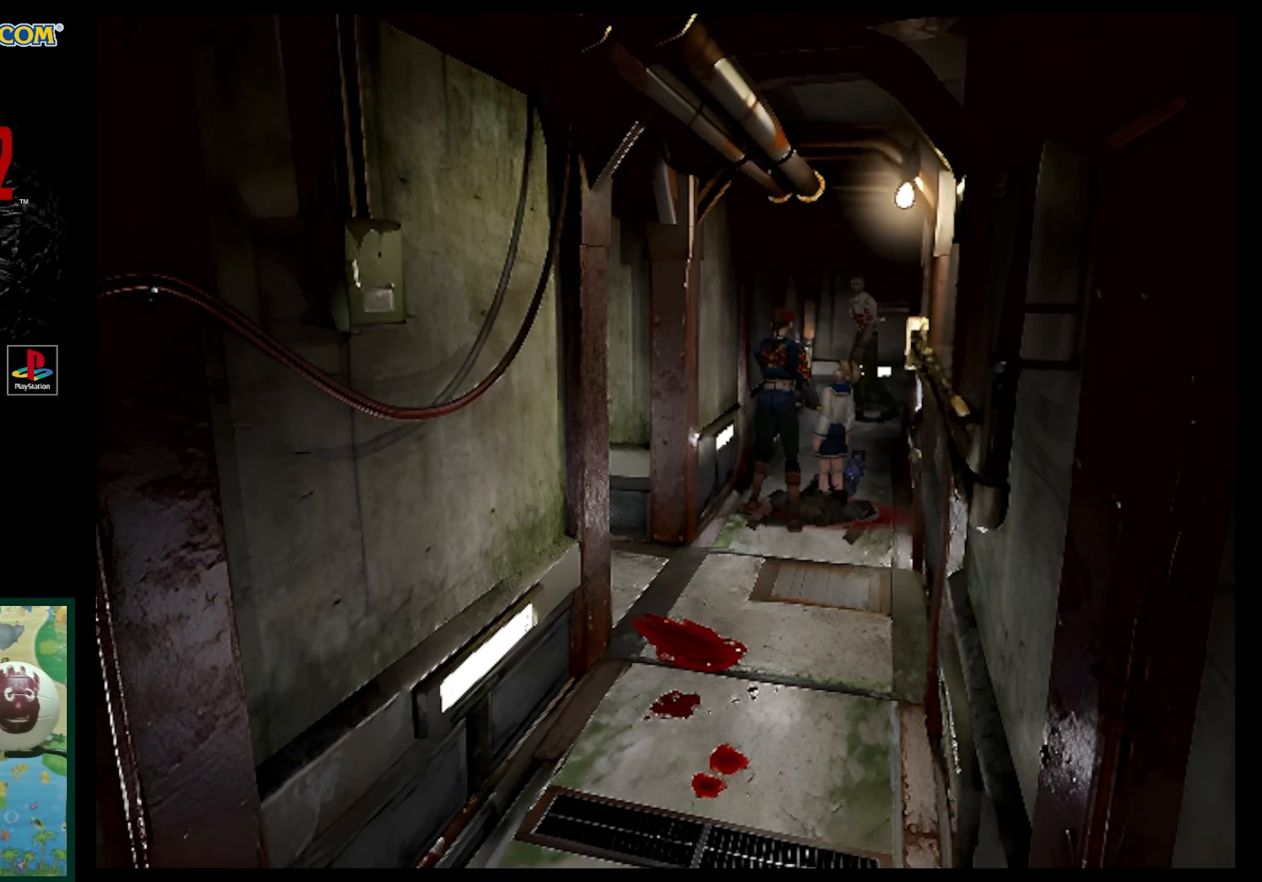
{"buttons": ["R1"], "events": [[50, "DPAD_UP", "down"], [217, "CROSS", "down"], [317, "CROSS", "up"], [383, "CROSS", "down"], [450, "DPAD_UP", "up"], [483, "CROSS", "up"]]}
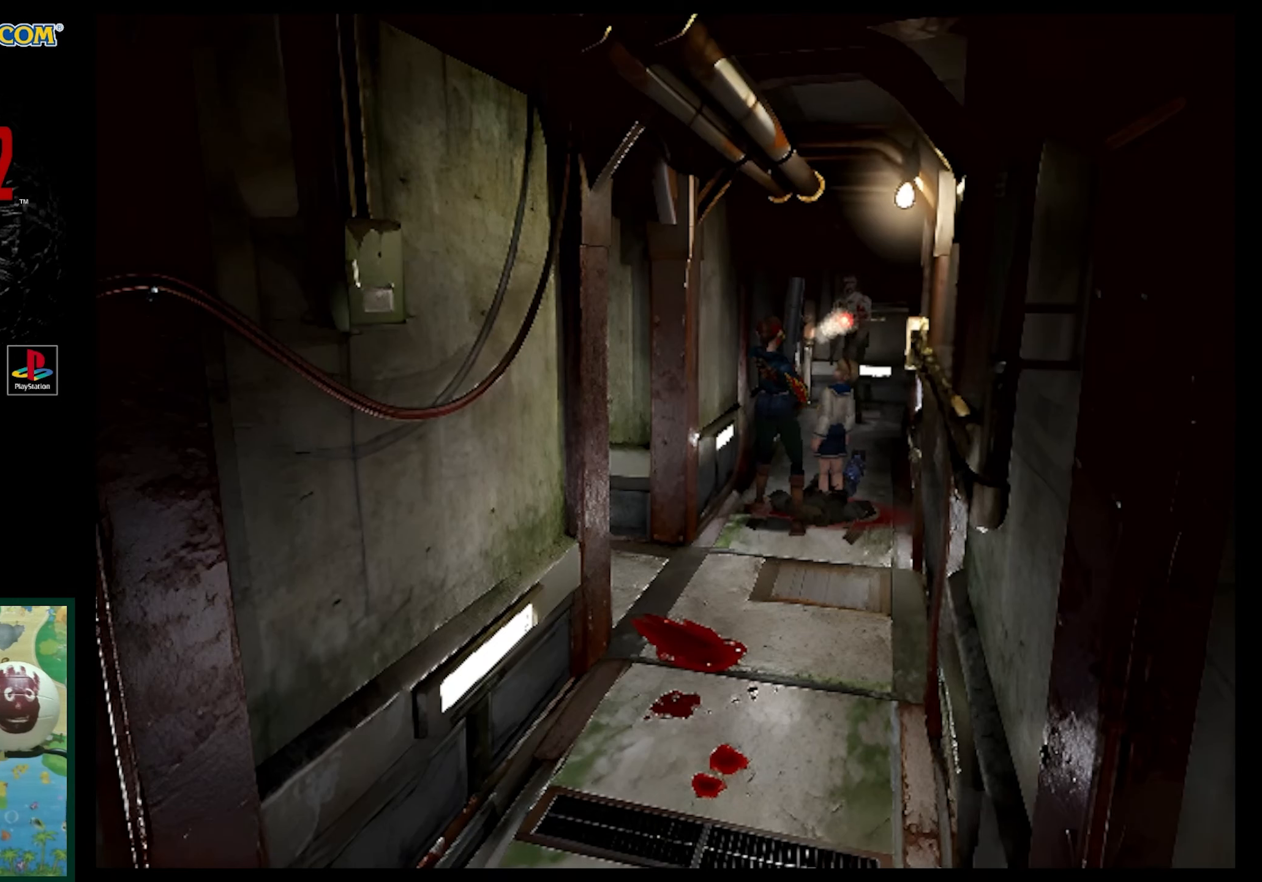
{"buttons": [], "events": [[200, "R1", "up"]]}
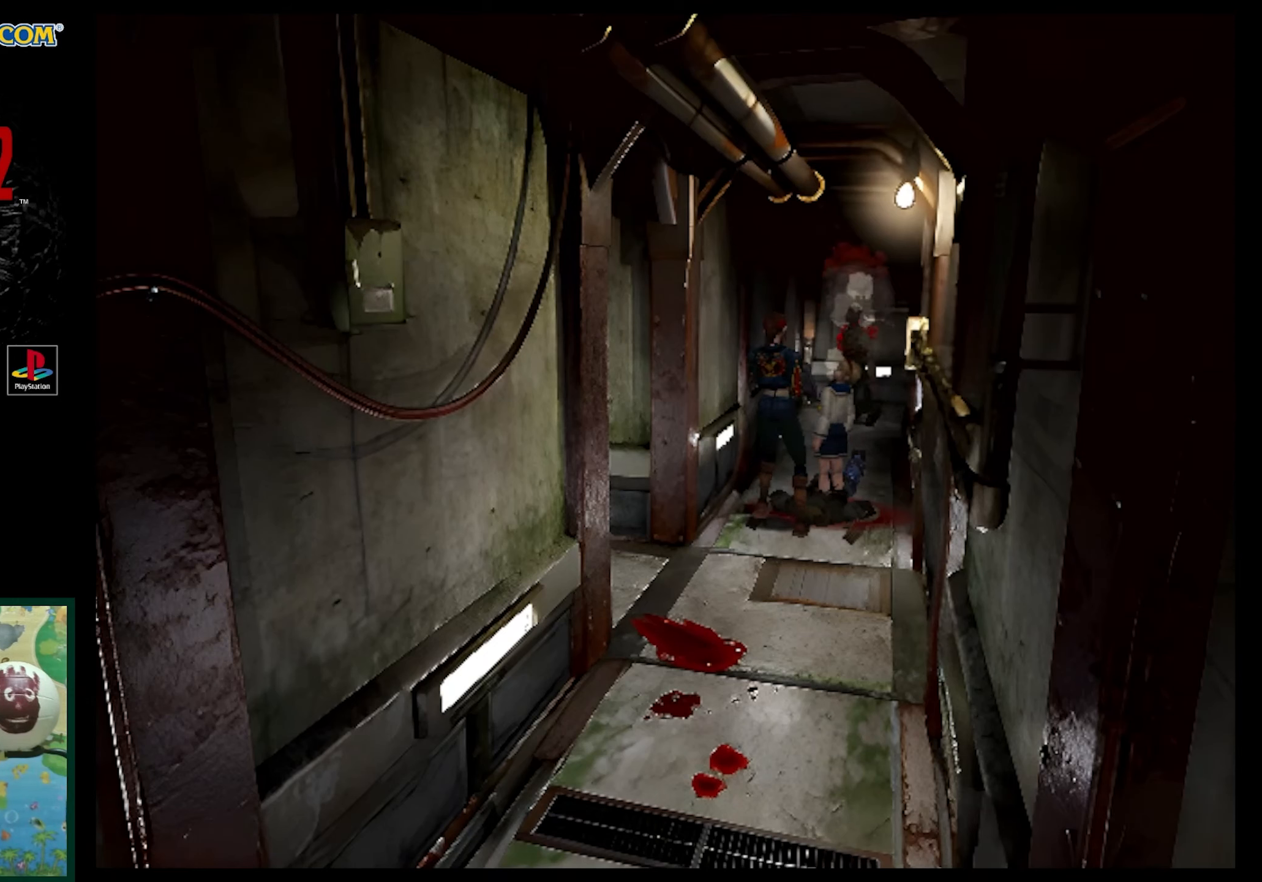
{"buttons": ["DPAD_UP"], "events": [[367, "DPAD_UP", "down"]]}
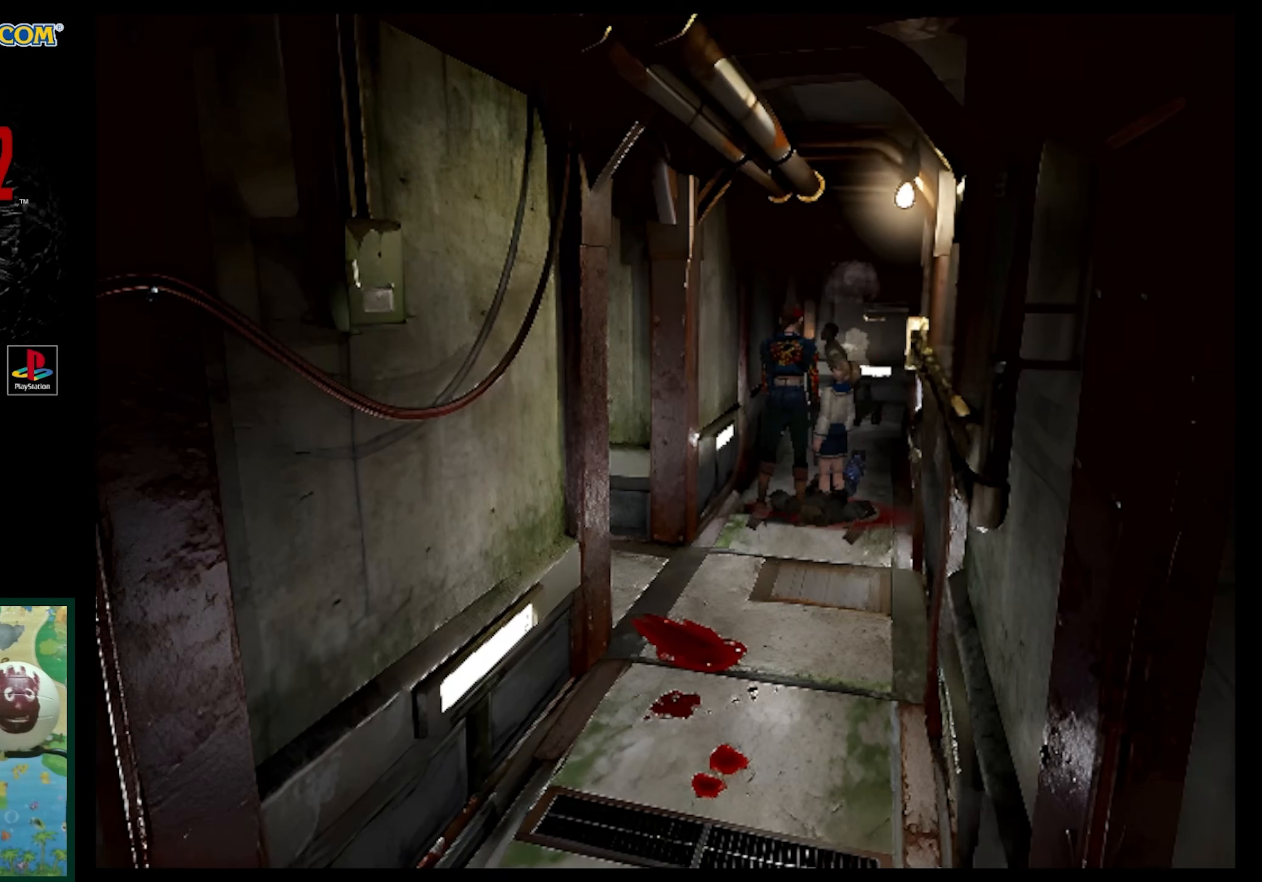
{"buttons": ["DPAD_UP"], "events": []}
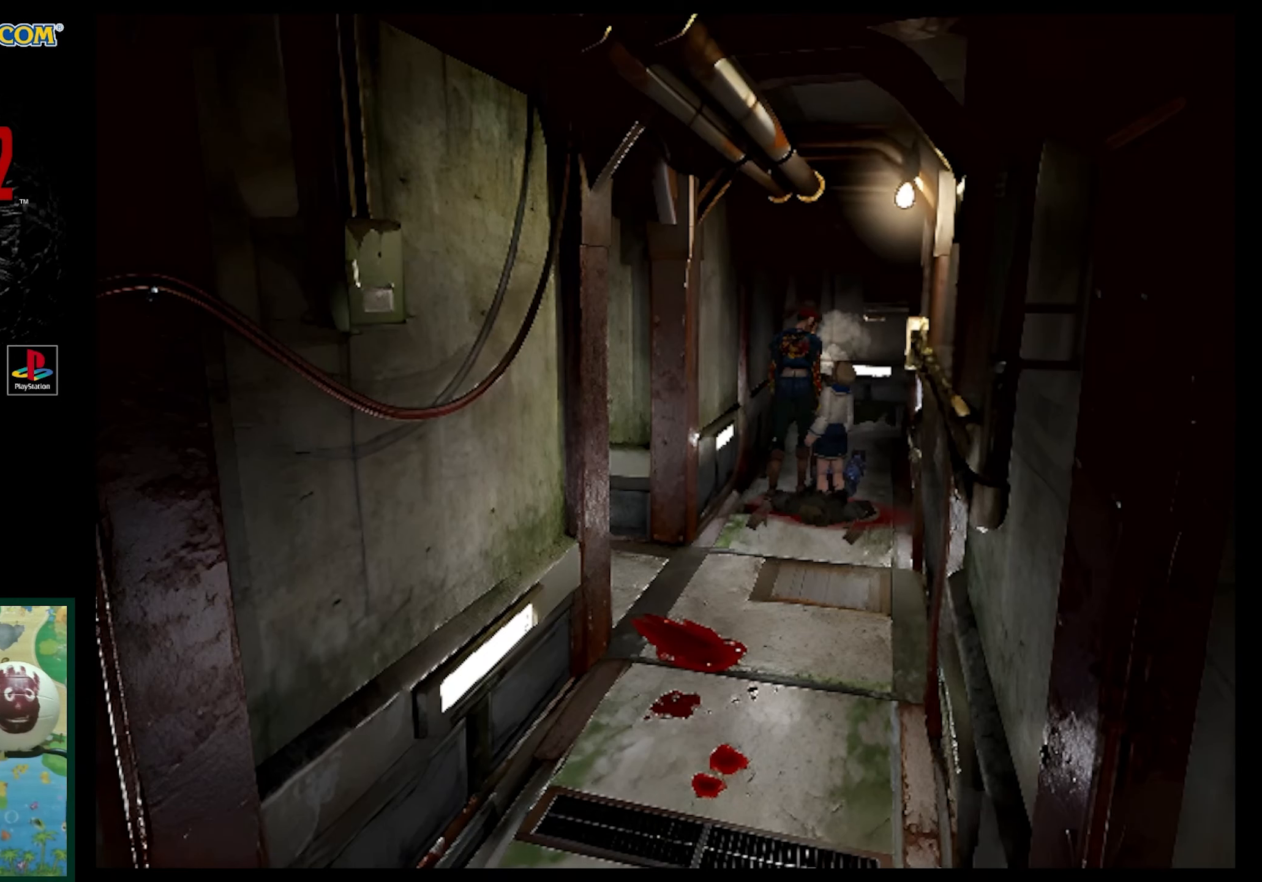
{"buttons": ["DPAD_UP"], "events": []}
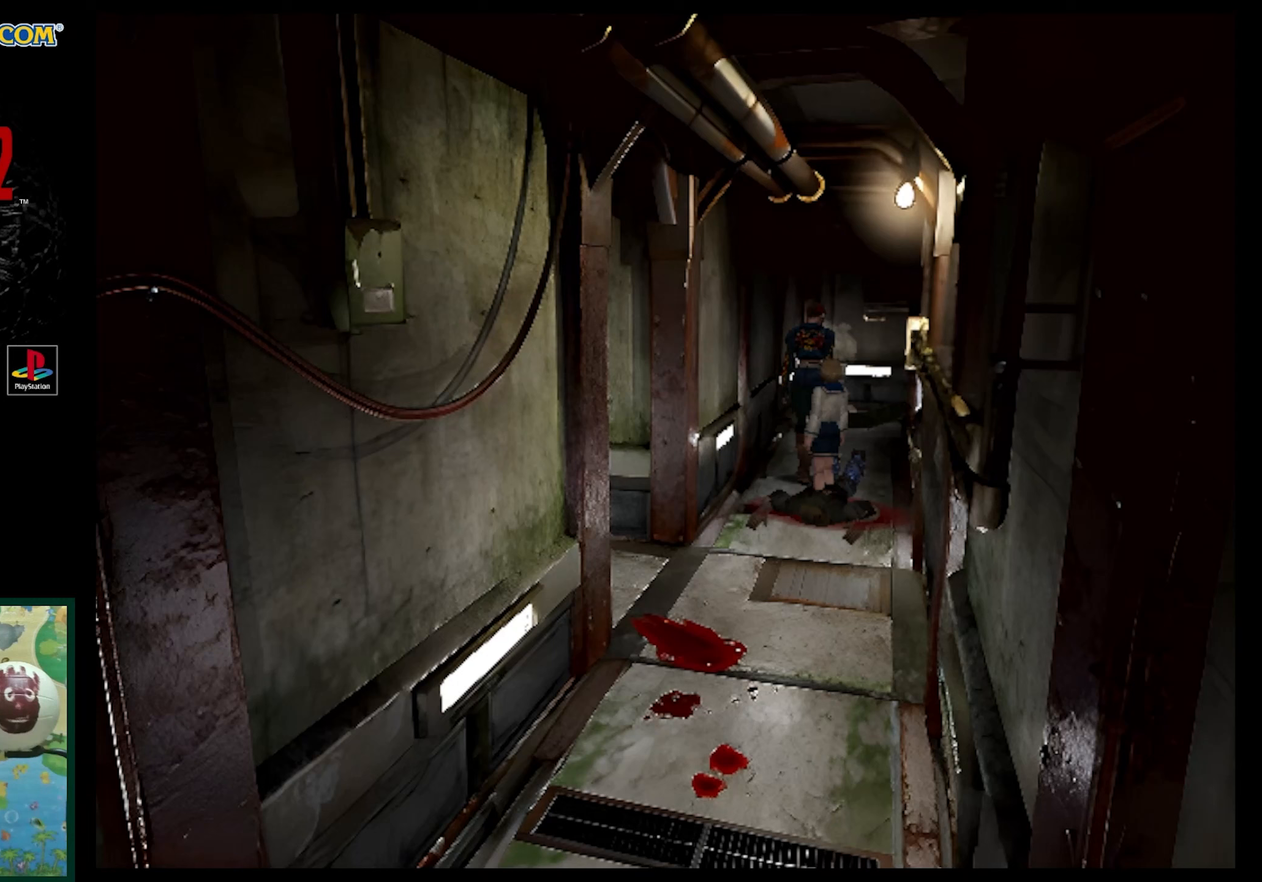
{"buttons": [], "events": [[33, "DPAD_UP", "up"], [317, "DPAD_UP", "down"], [467, "DPAD_UP", "up"]]}
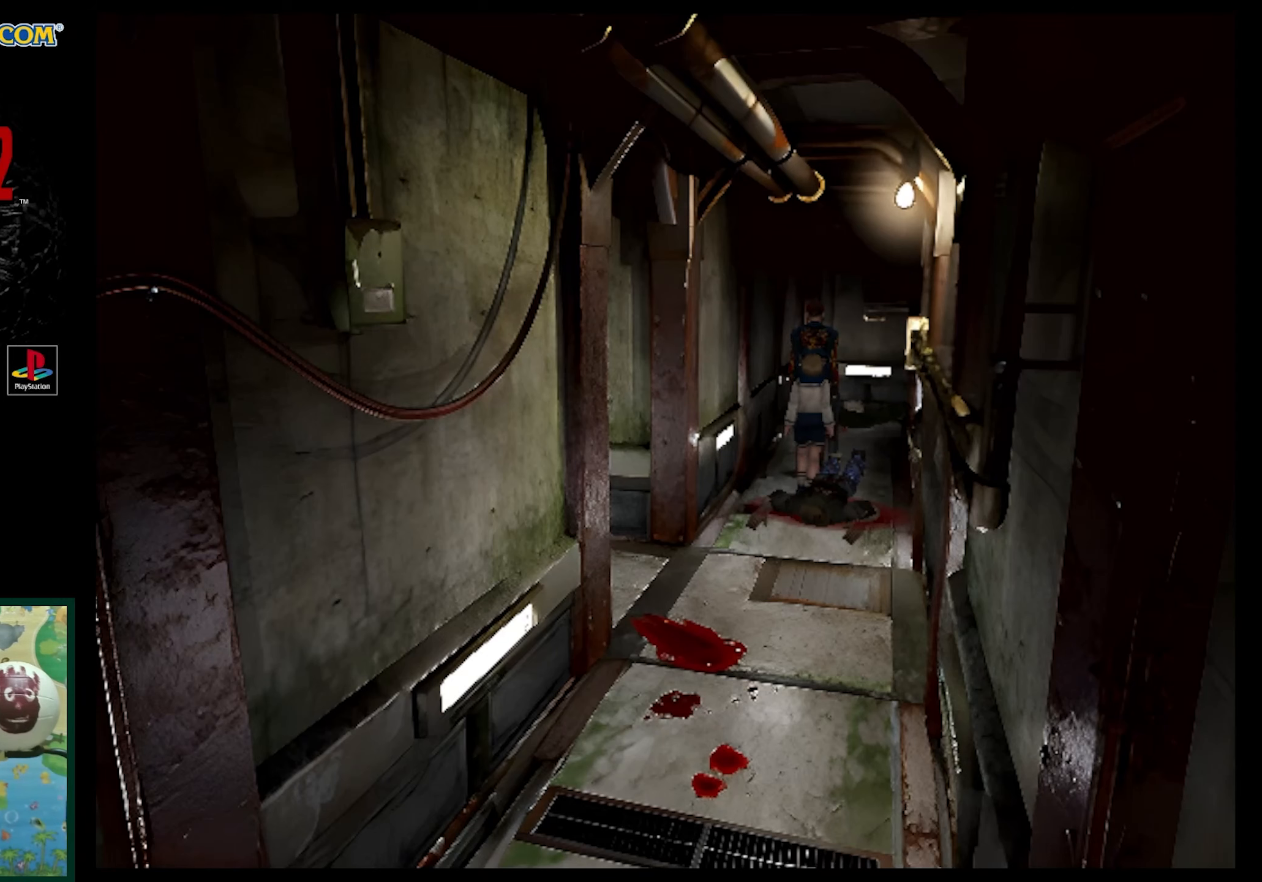
{"buttons": ["SQUARE", "DPAD_UP", "DPAD_LEFT"], "events": [[250, "DPAD_UP", "down"], [283, "DPAD_LEFT", "down"], [317, "SQUARE", "down"]]}
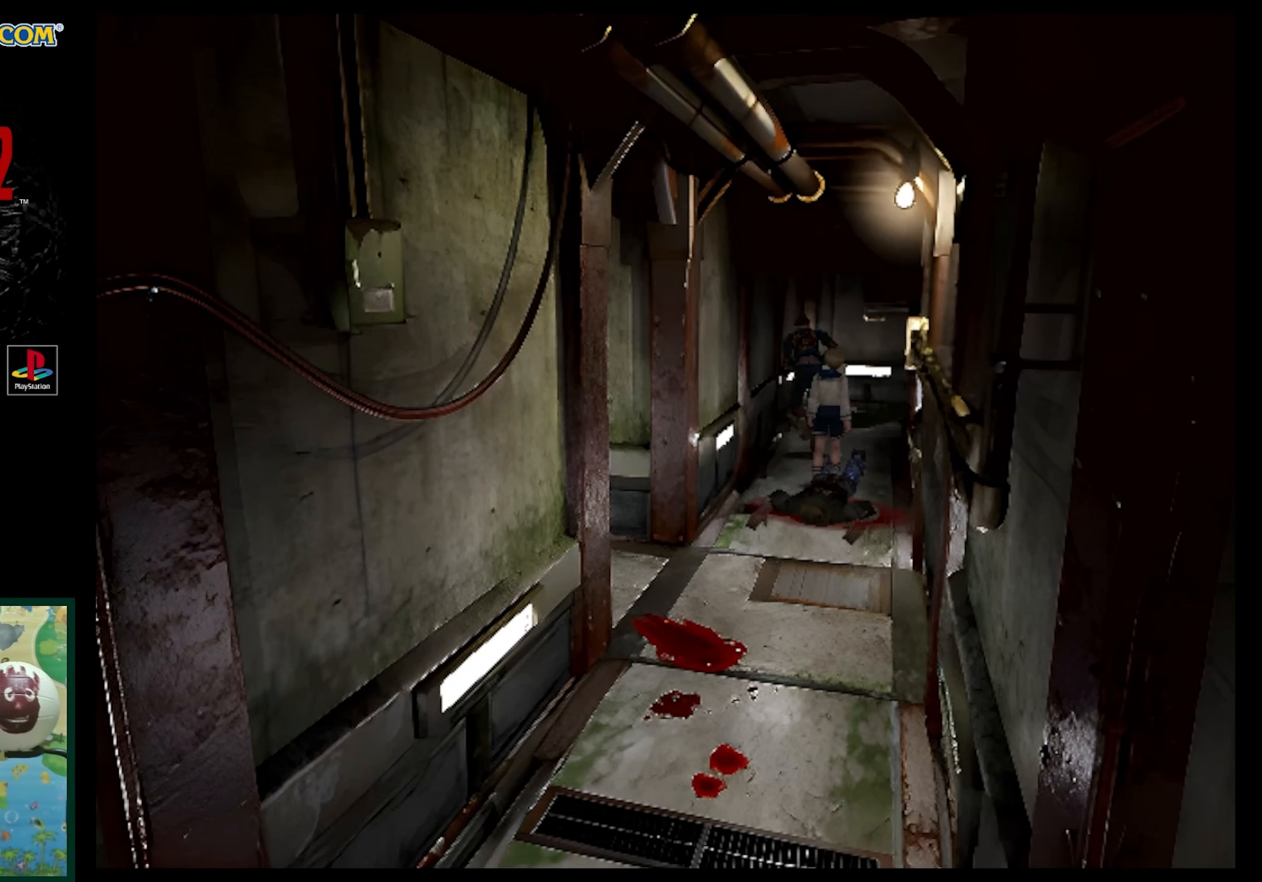
{"buttons": ["SQUARE", "DPAD_UP"], "events": [[83, "DPAD_LEFT", "up"], [133, "SQUARE", "up"], [200, "DPAD_UP", "up"], [300, "DPAD_UP", "down"], [467, "SQUARE", "down"]]}
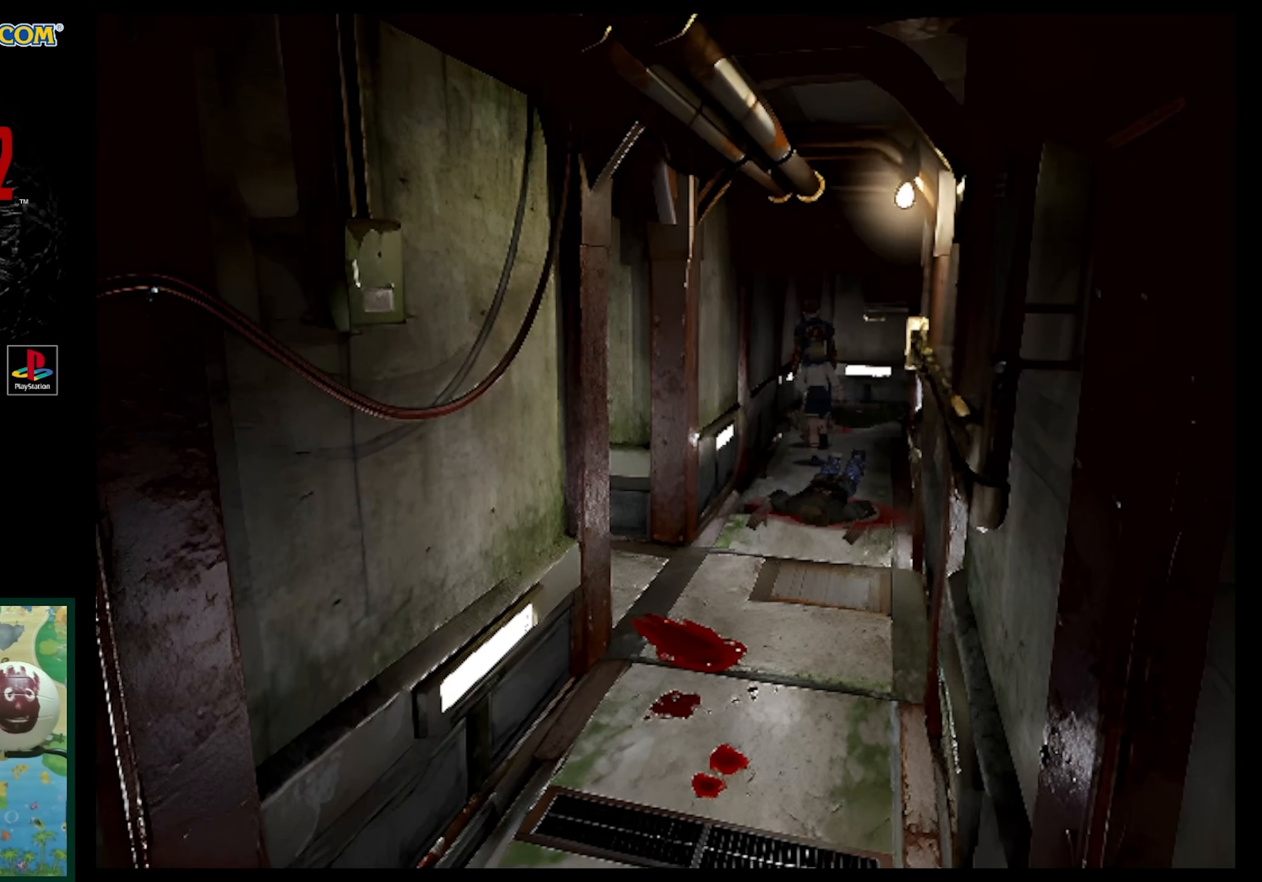
{"buttons": [], "events": [[300, "DPAD_UP", "up"], [300, "SQUARE", "up"]]}
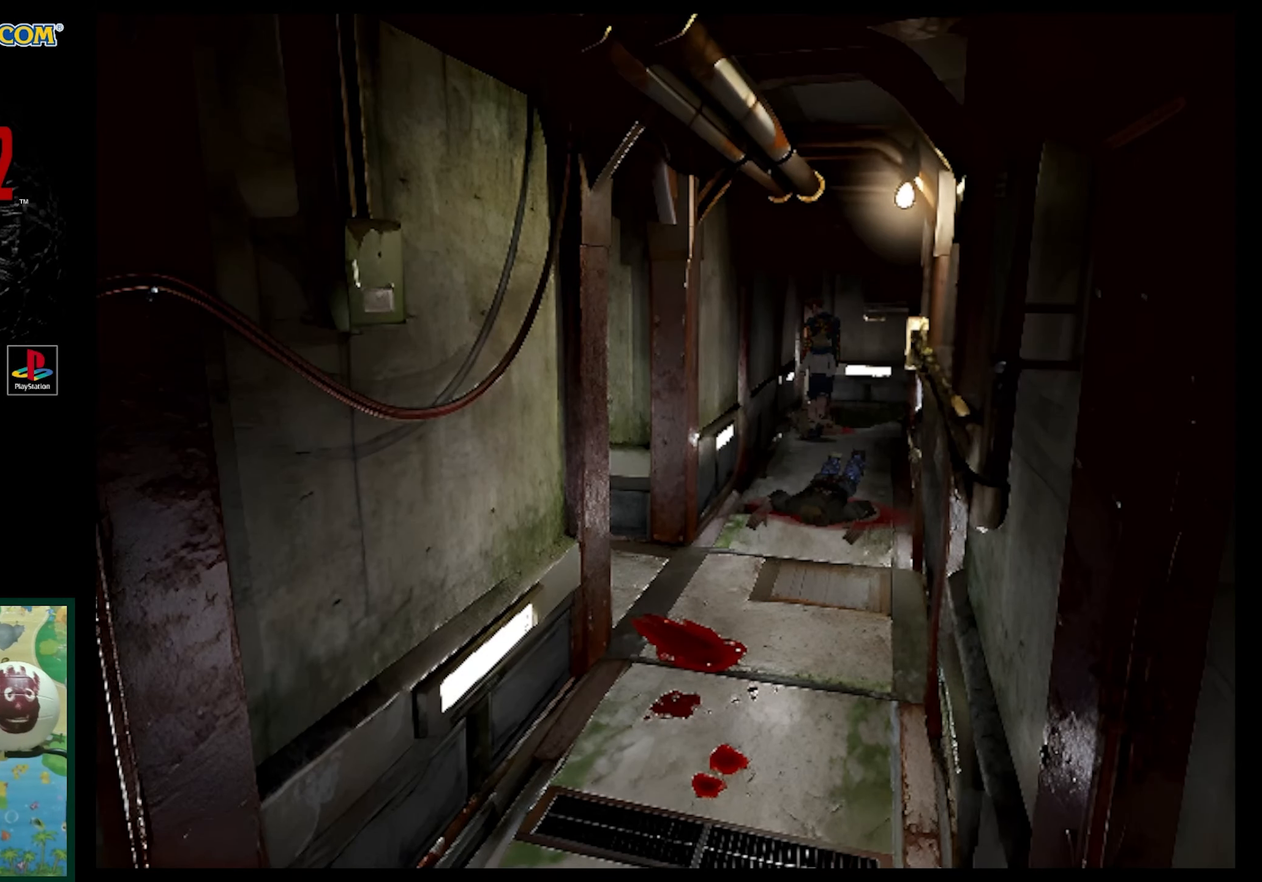
{"buttons": ["DPAD_UP", "DPAD_RIGHT"], "events": [[100, "DPAD_UP", "down"], [133, "SQUARE", "down"], [400, "DPAD_RIGHT", "down"], [500, "SQUARE", "up"]]}
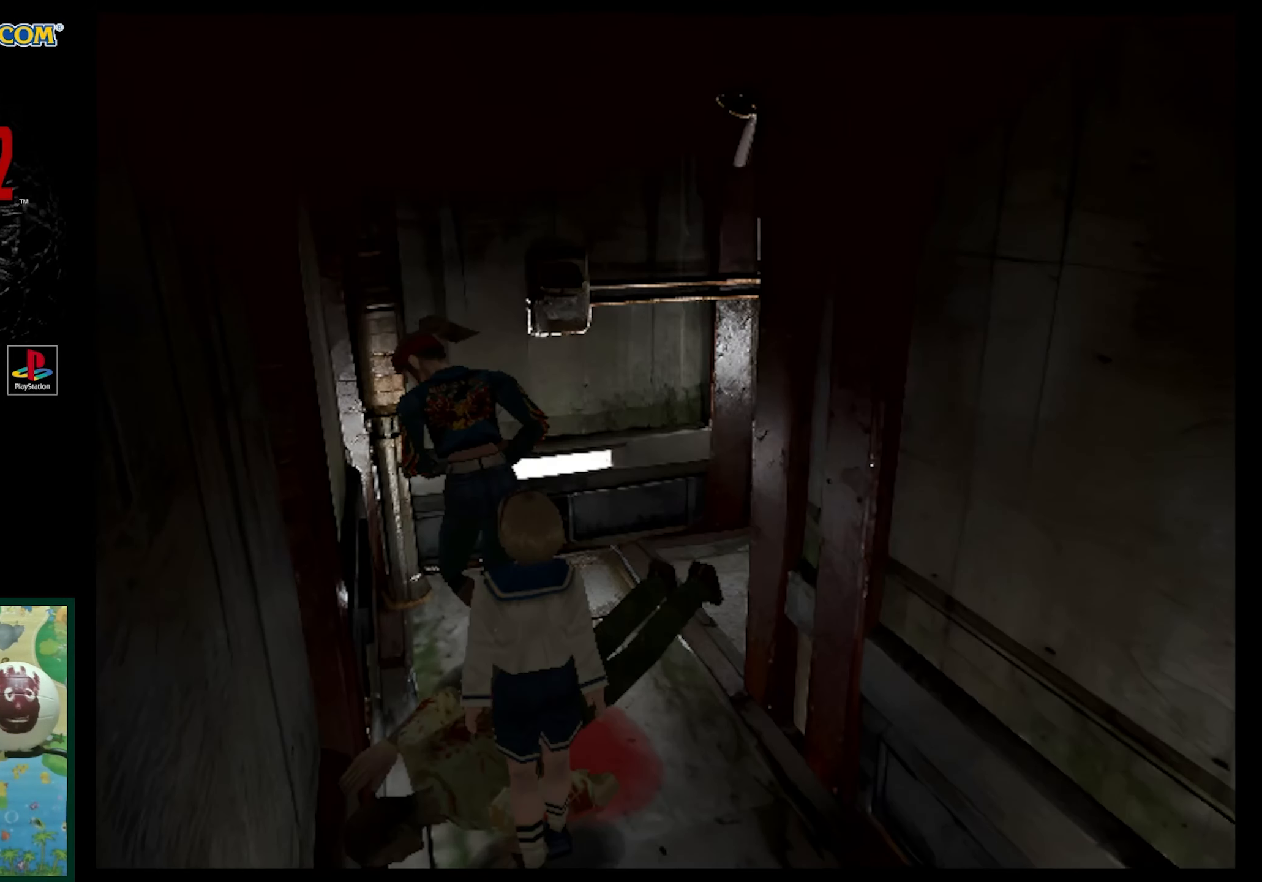
{"buttons": ["SQUARE", "DPAD_UP", "DPAD_RIGHT"], "events": [[33, "DPAD_RIGHT", "up"], [400, "SQUARE", "down"], [483, "DPAD_RIGHT", "down"]]}
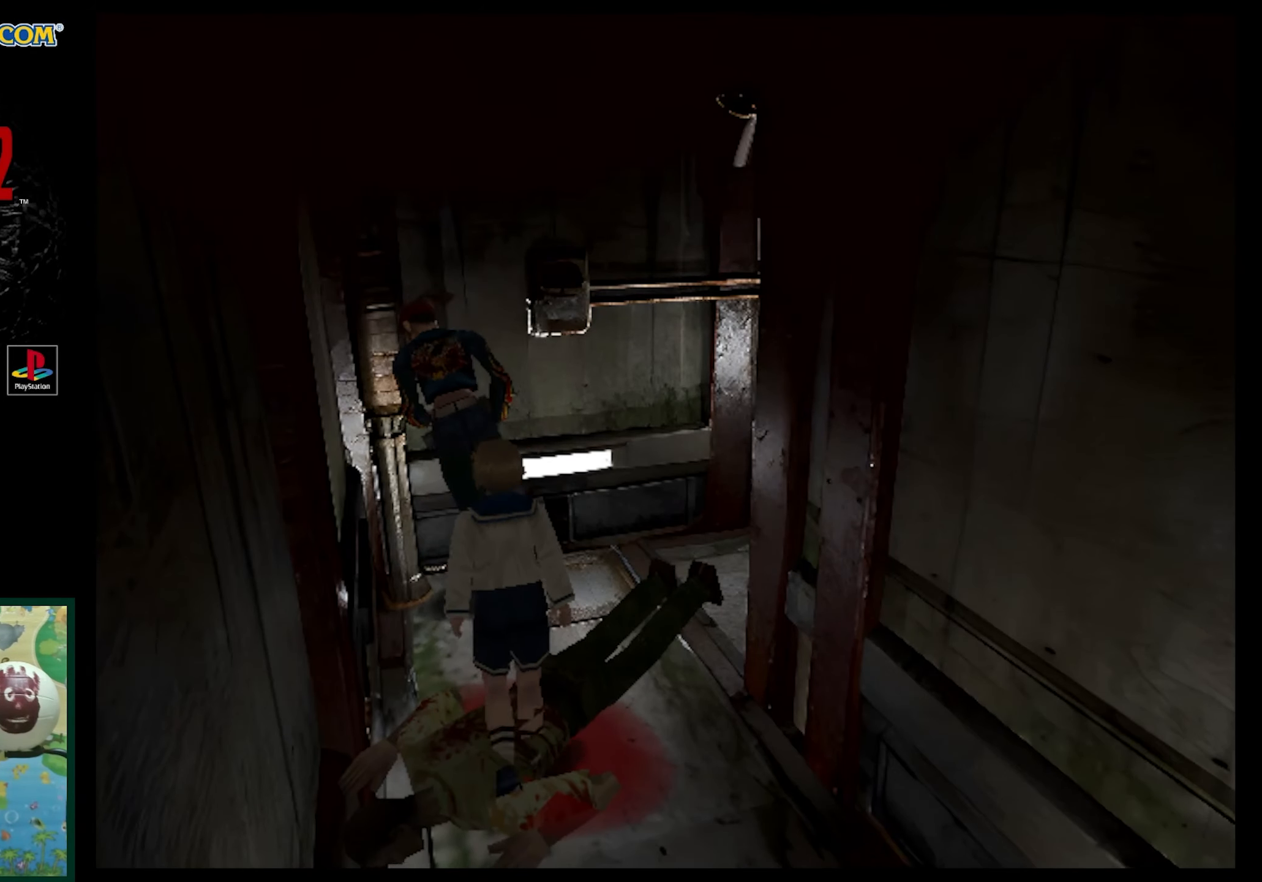
{"buttons": ["R1"], "events": [[33, "DPAD_UP", "up"], [33, "SQUARE", "up"], [67, "R1", "down"], [133, "DPAD_RIGHT", "up"]]}
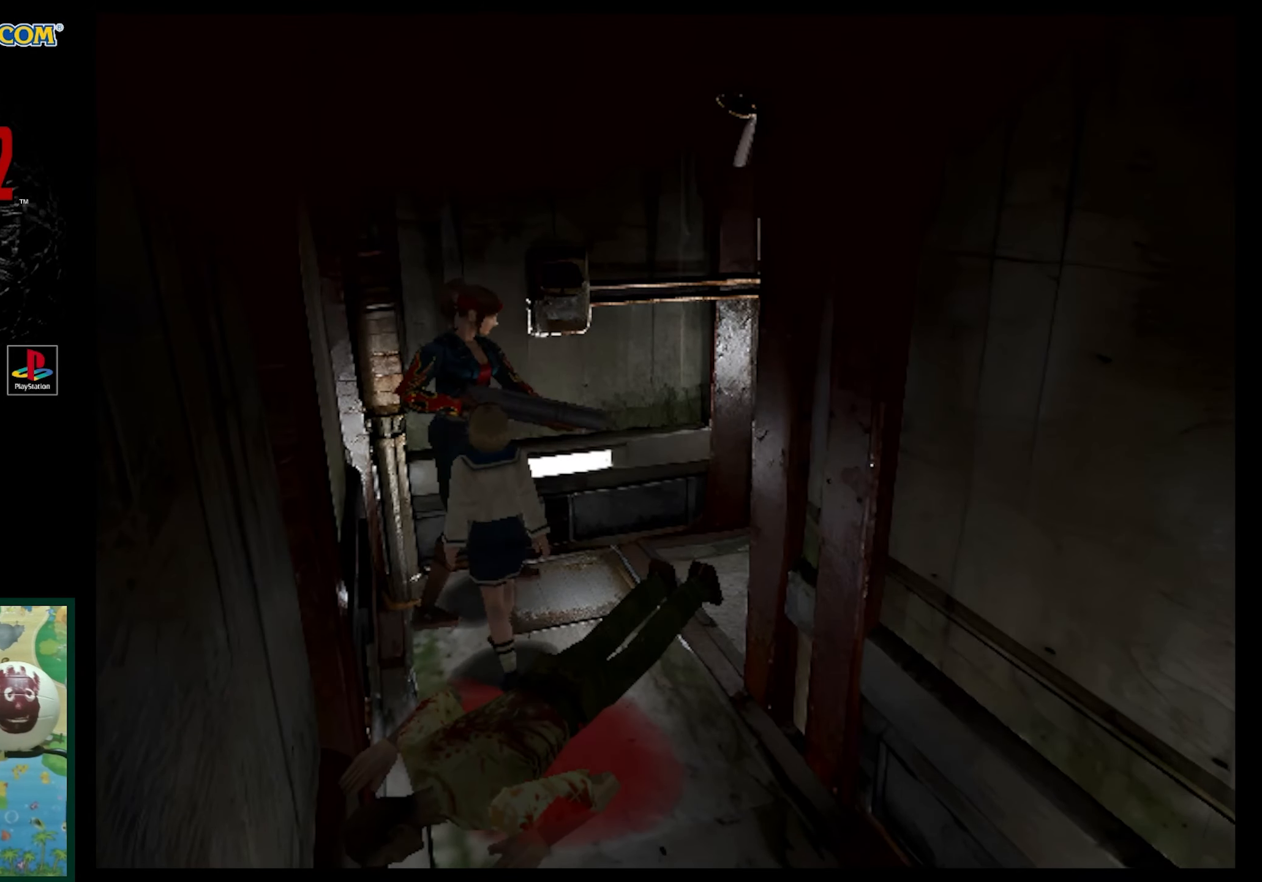
{"buttons": ["R1", "DPAD_UP"], "events": [[233, "DPAD_UP", "down"], [367, "CROSS", "down"], [483, "CROSS", "up"]]}
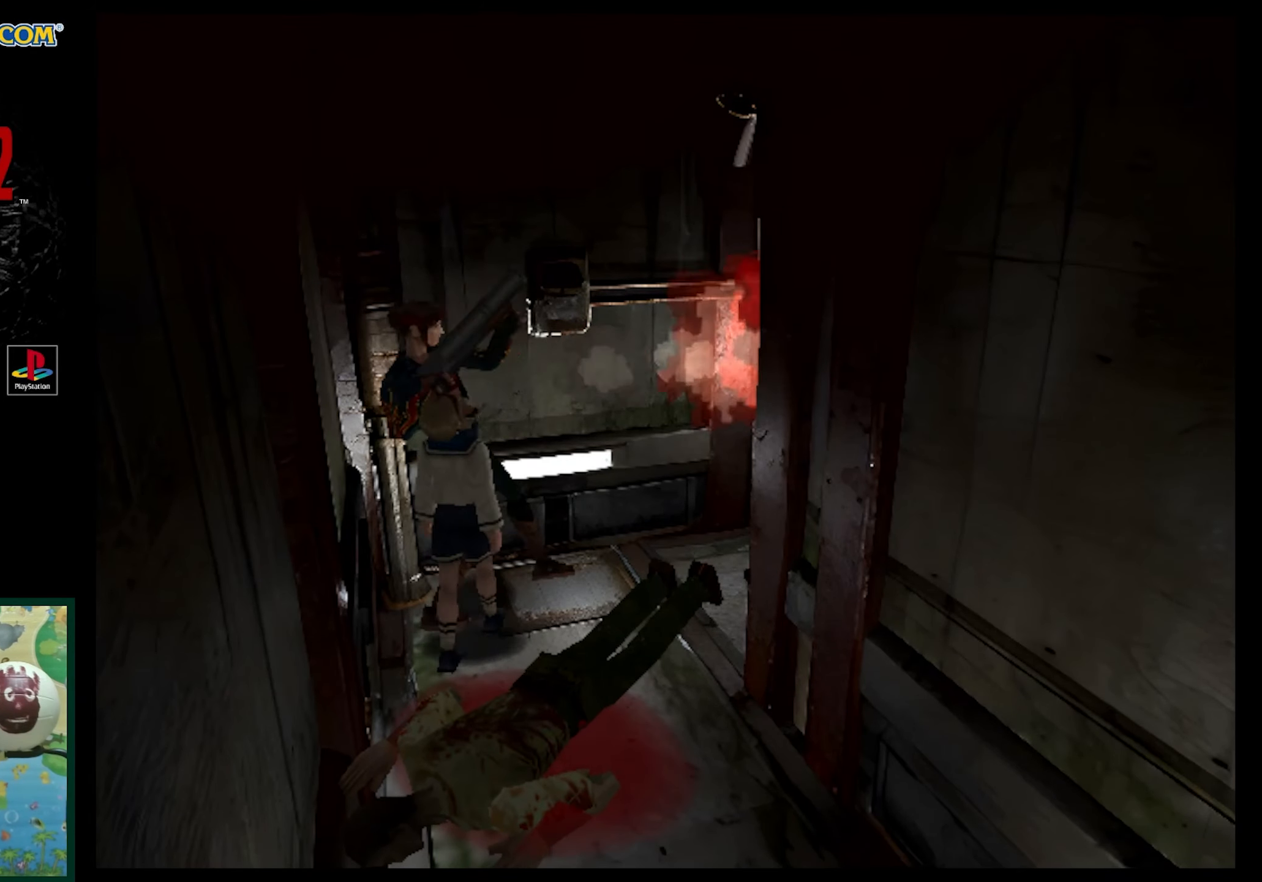
{"buttons": [], "events": [[50, "CROSS", "down"], [133, "DPAD_UP", "up"], [167, "CROSS", "up"], [250, "CROSS", "down"], [317, "CROSS", "up"], [367, "R1", "up"]]}
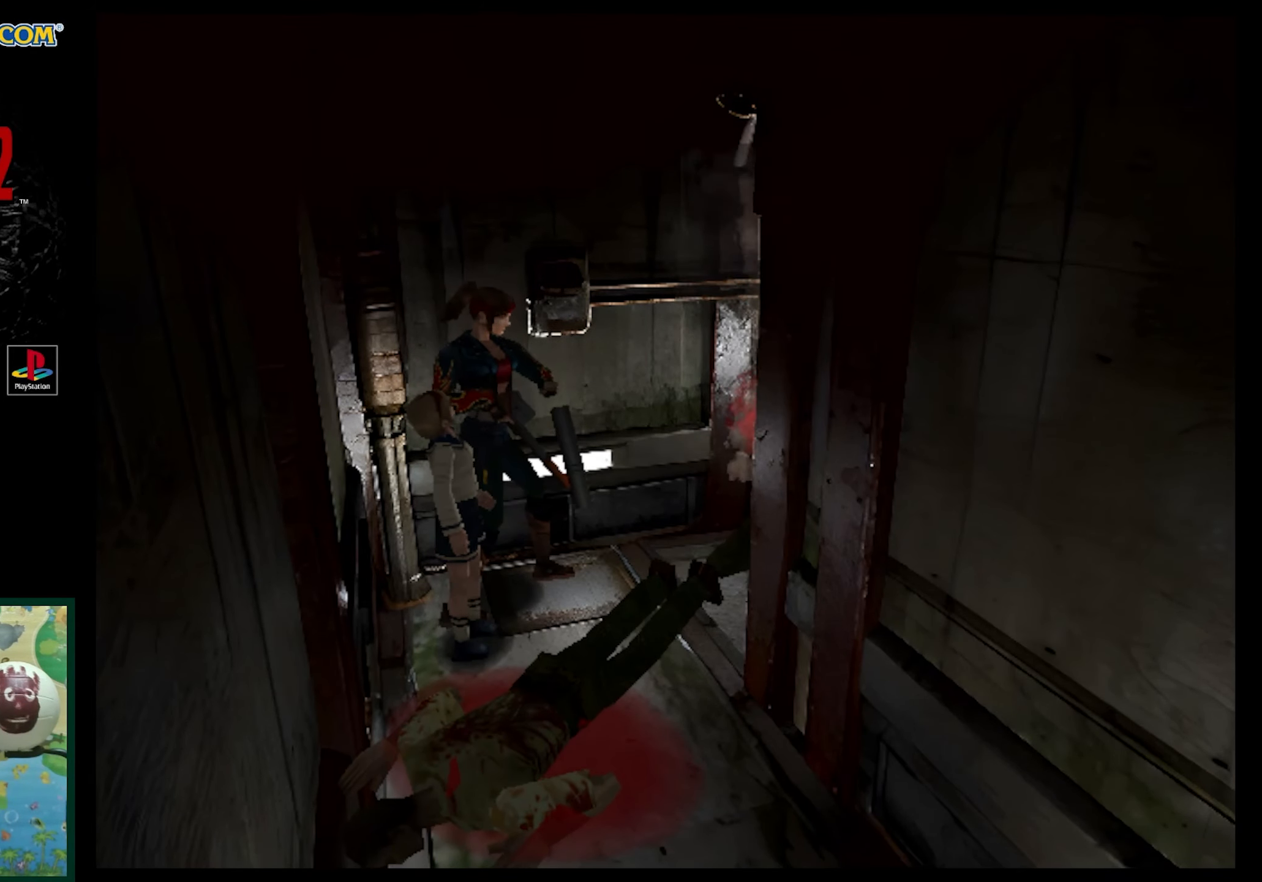
{"buttons": [], "events": []}
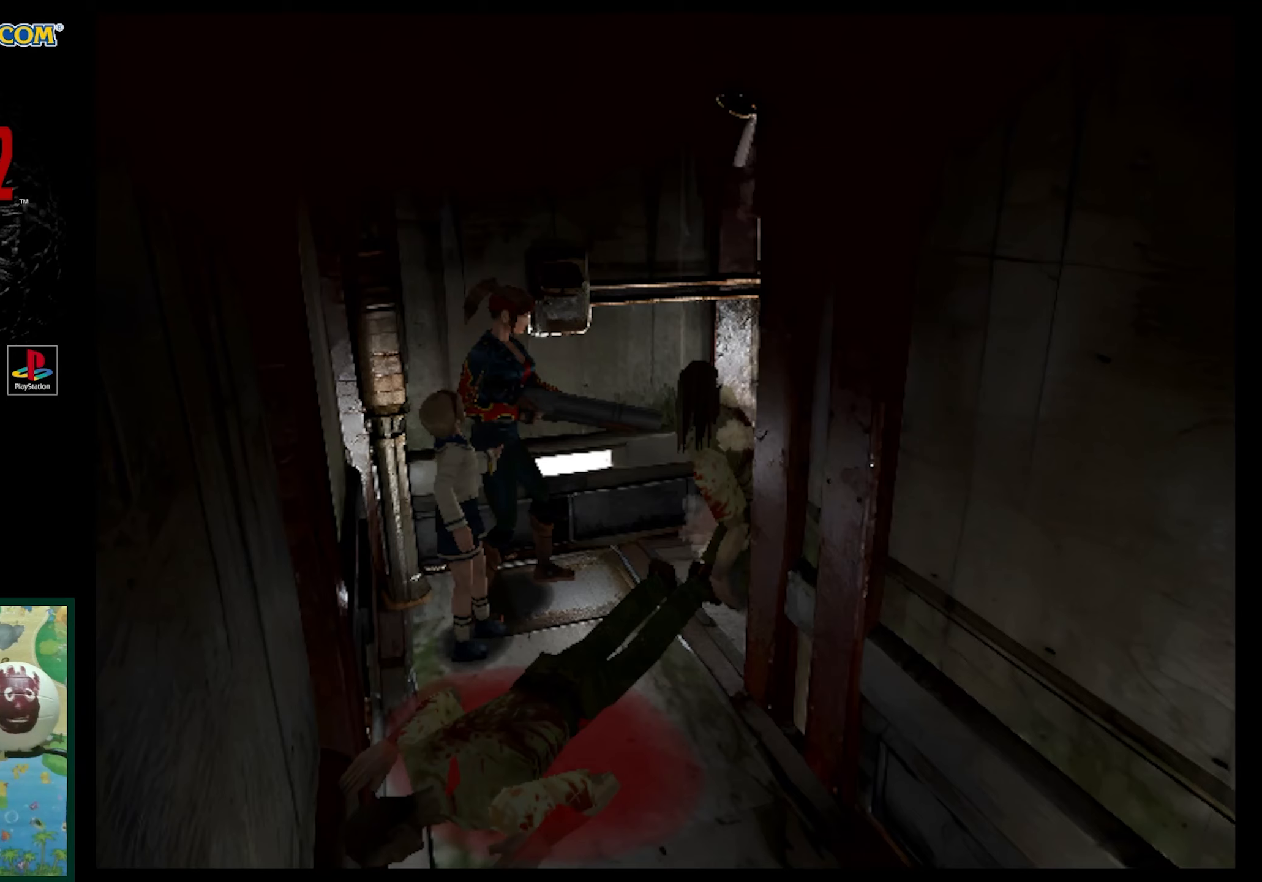
{"buttons": ["SQUARE", "DPAD_UP"], "events": [[250, "DPAD_UP", "down"], [333, "SQUARE", "down"]]}
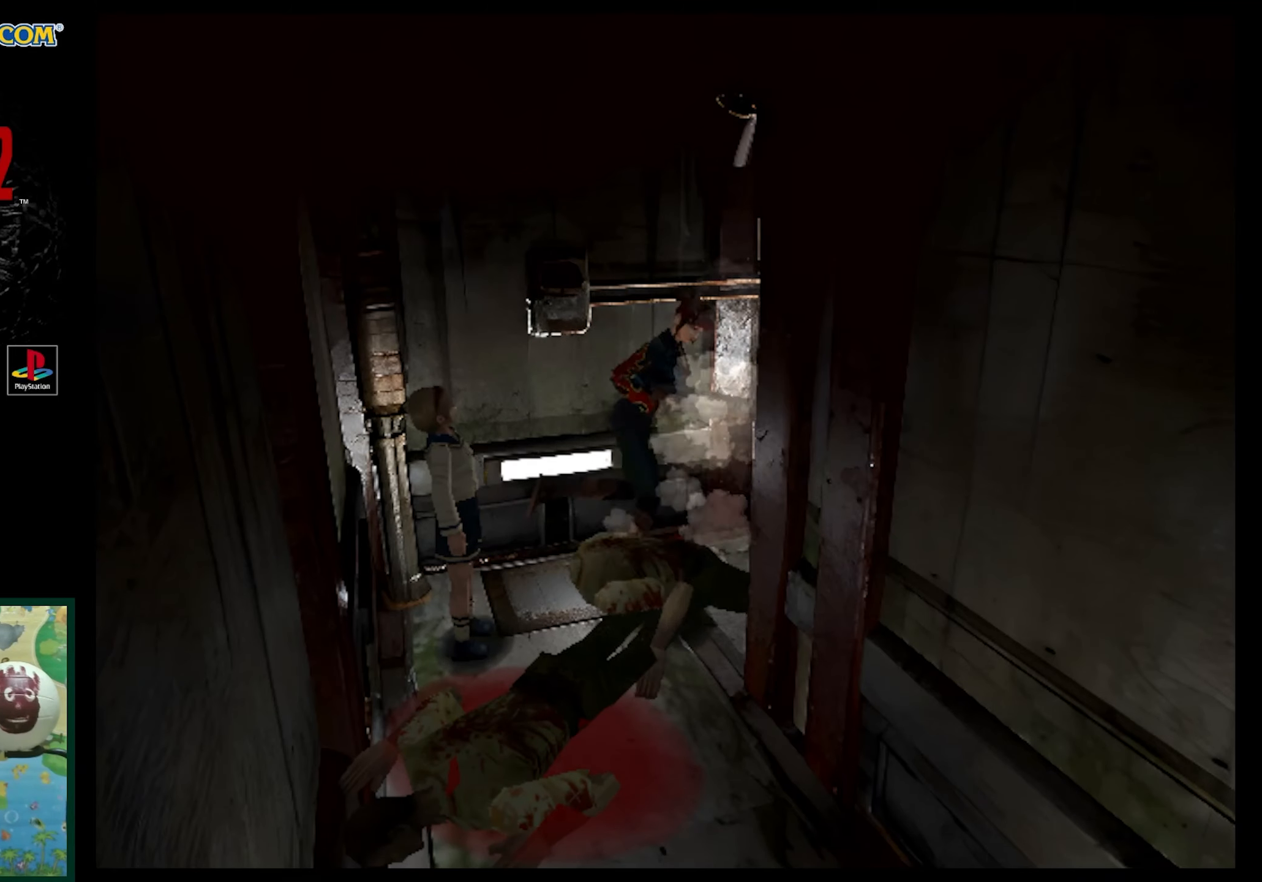
{"buttons": [], "events": [[150, "DPAD_UP", "up"], [167, "SQUARE", "up"]]}
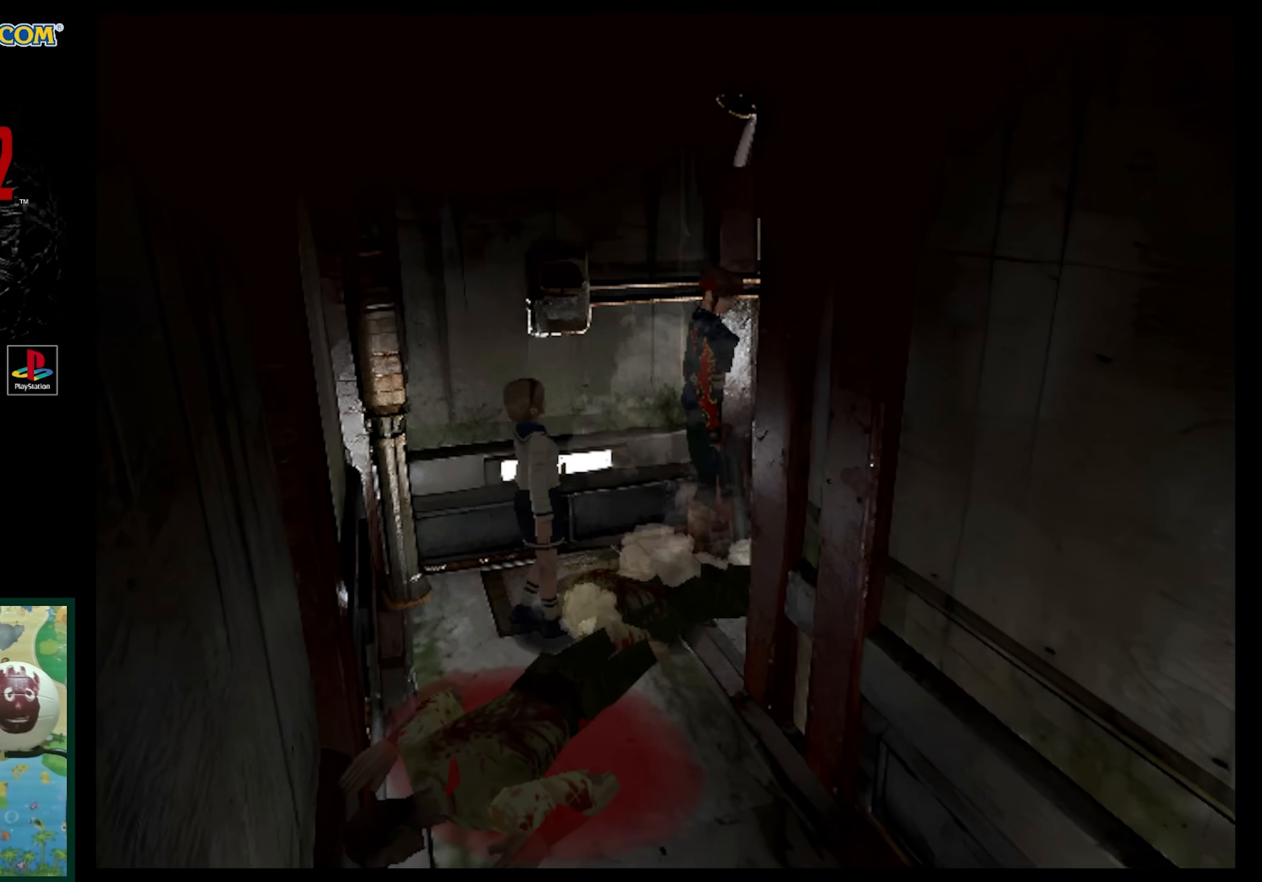
{"buttons": ["SQUARE", "DPAD_UP"], "events": [[150, "DPAD_UP", "down"], [317, "SQUARE", "down"]]}